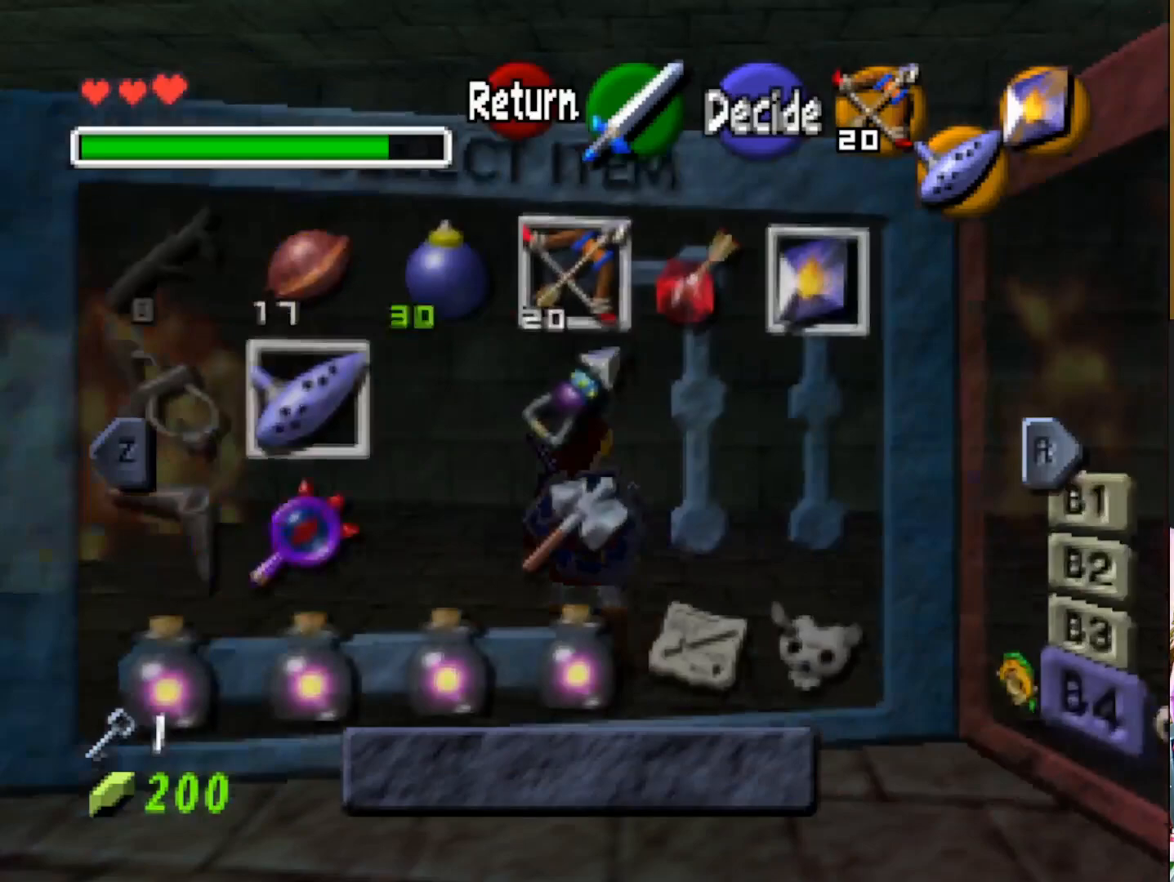
Gameplay with a controller (PlayStation layout); each line is a JSON object with the inputs held at the frame after it. "events" lists button and stick changes between this image and that frame as [ms after this image, input, new state], when the widget could be followed in between.
{"buttons": [], "left_stick": "right", "right_stick": "center", "events": [[433, "left_stick", "right"]]}
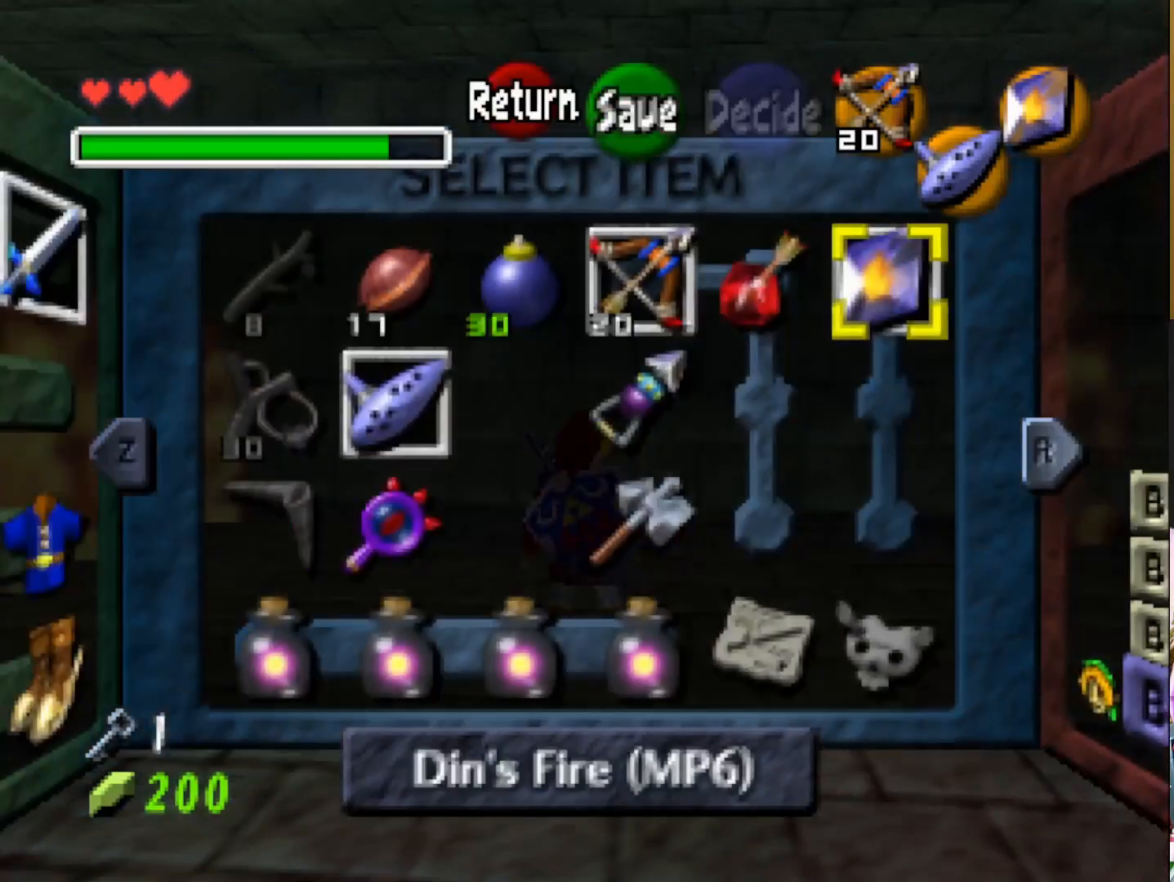
{"buttons": [], "left_stick": "left", "right_stick": "center", "events": [[33, "left_stick", "center"], [100, "left_stick", "left"]]}
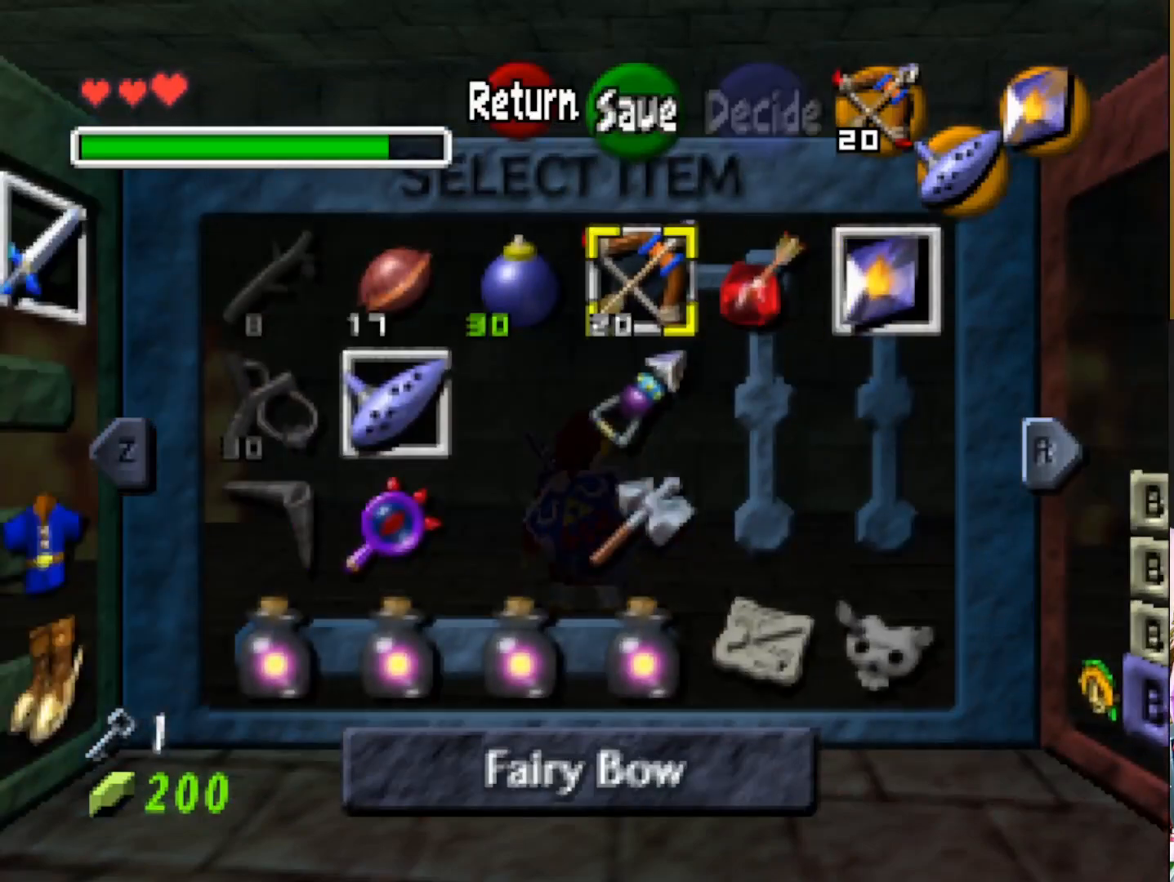
{"buttons": [], "left_stick": "center", "right_stick": "center", "events": [[33, "left_stick", "center"], [100, "left_stick", "left"], [500, "left_stick", "center"]]}
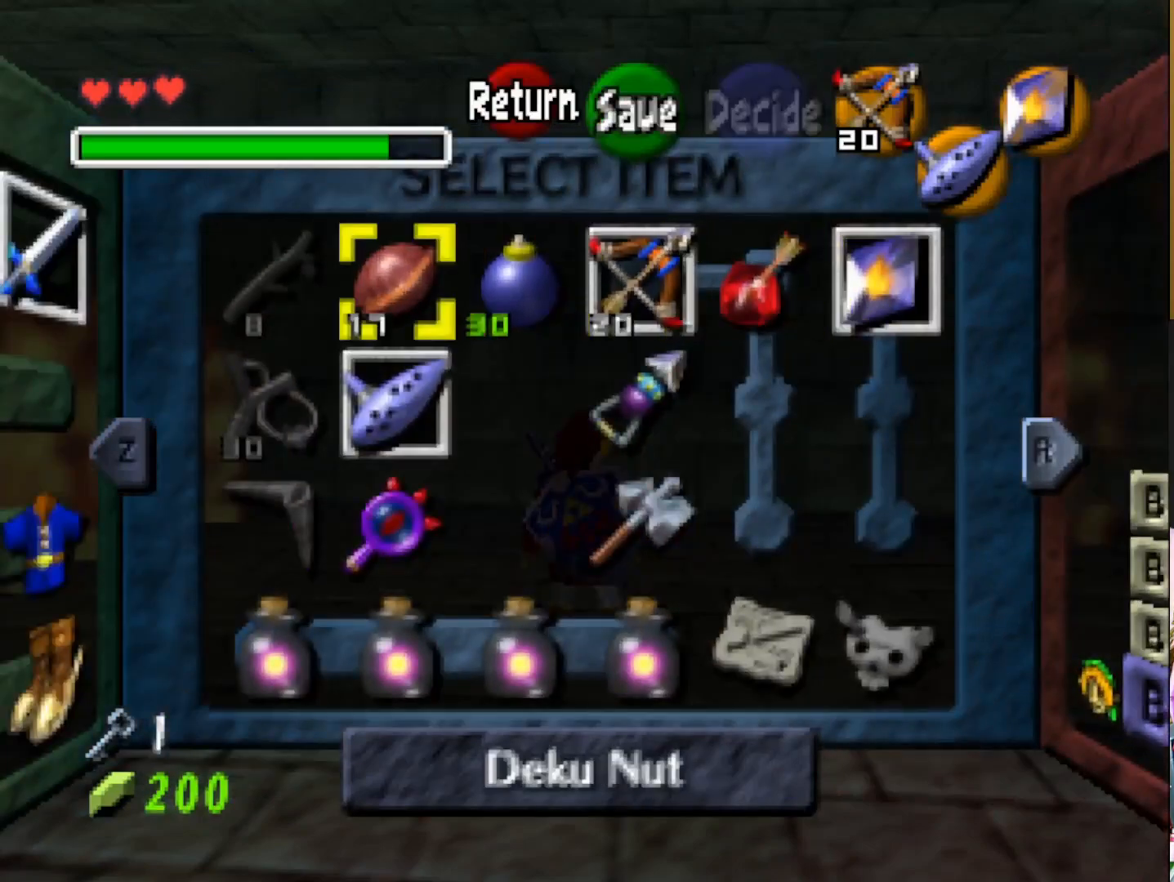
{"buttons": [], "left_stick": "center", "right_stick": "center", "events": [[100, "left_stick", "down"], [250, "left_stick", "center"], [333, "left_stick", "down"], [483, "left_stick", "center"]]}
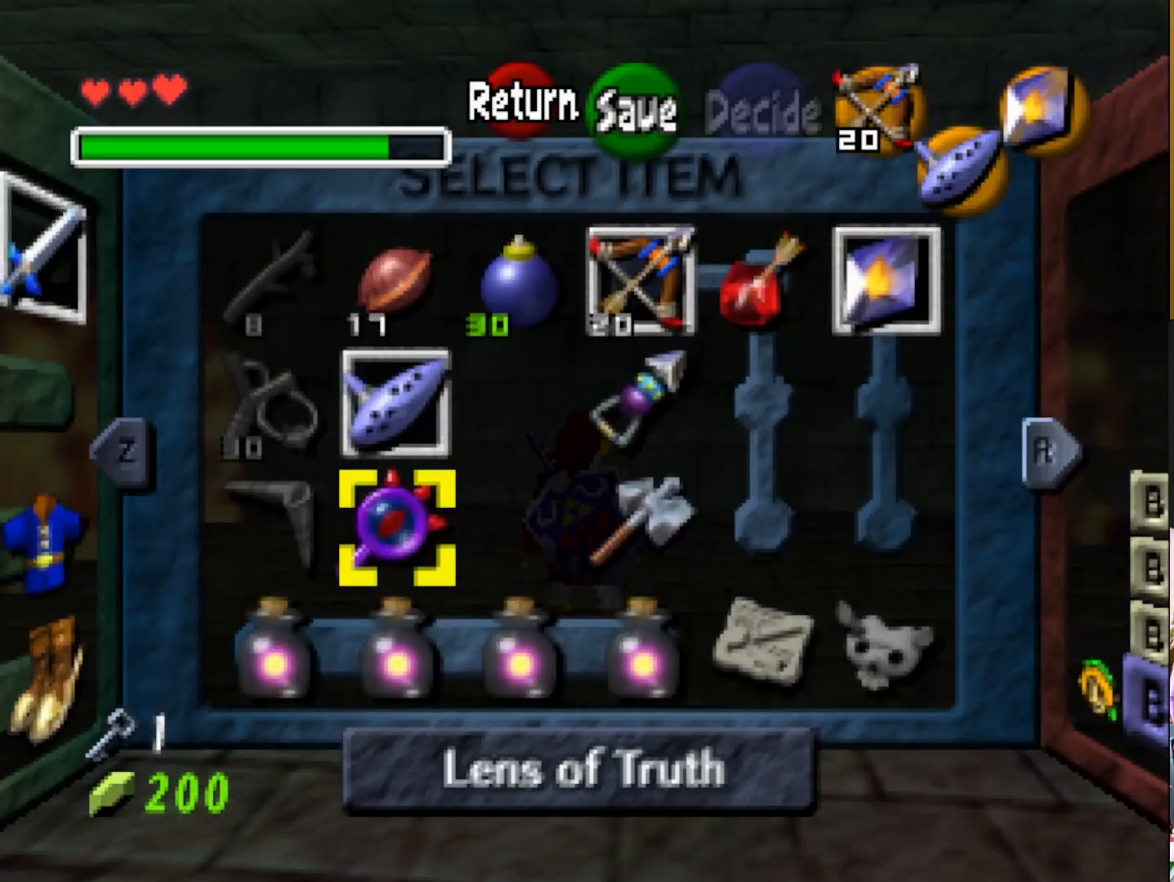
{"buttons": [], "left_stick": "center", "right_stick": "center", "events": [[67, "CIRCLE", "down"], [167, "CIRCLE", "up"]]}
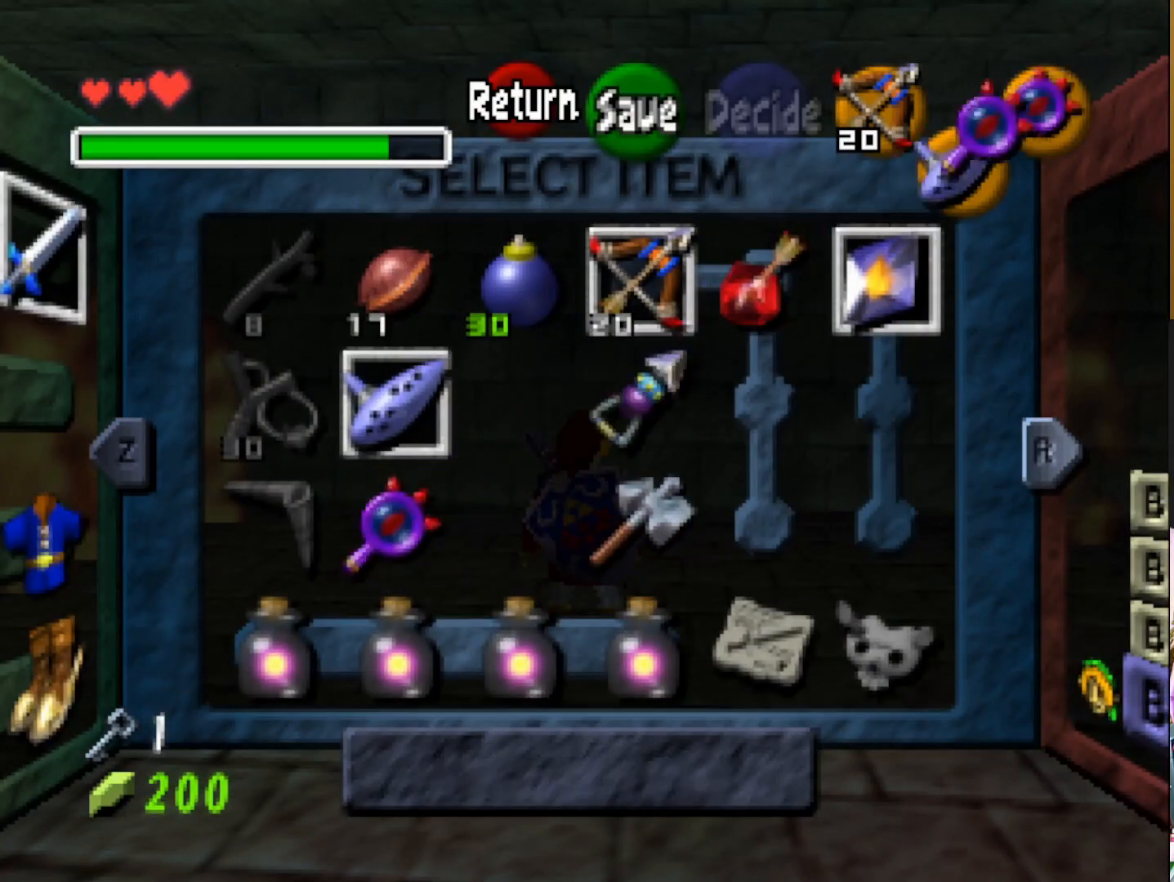
{"buttons": [], "left_stick": "center", "right_stick": "center", "events": []}
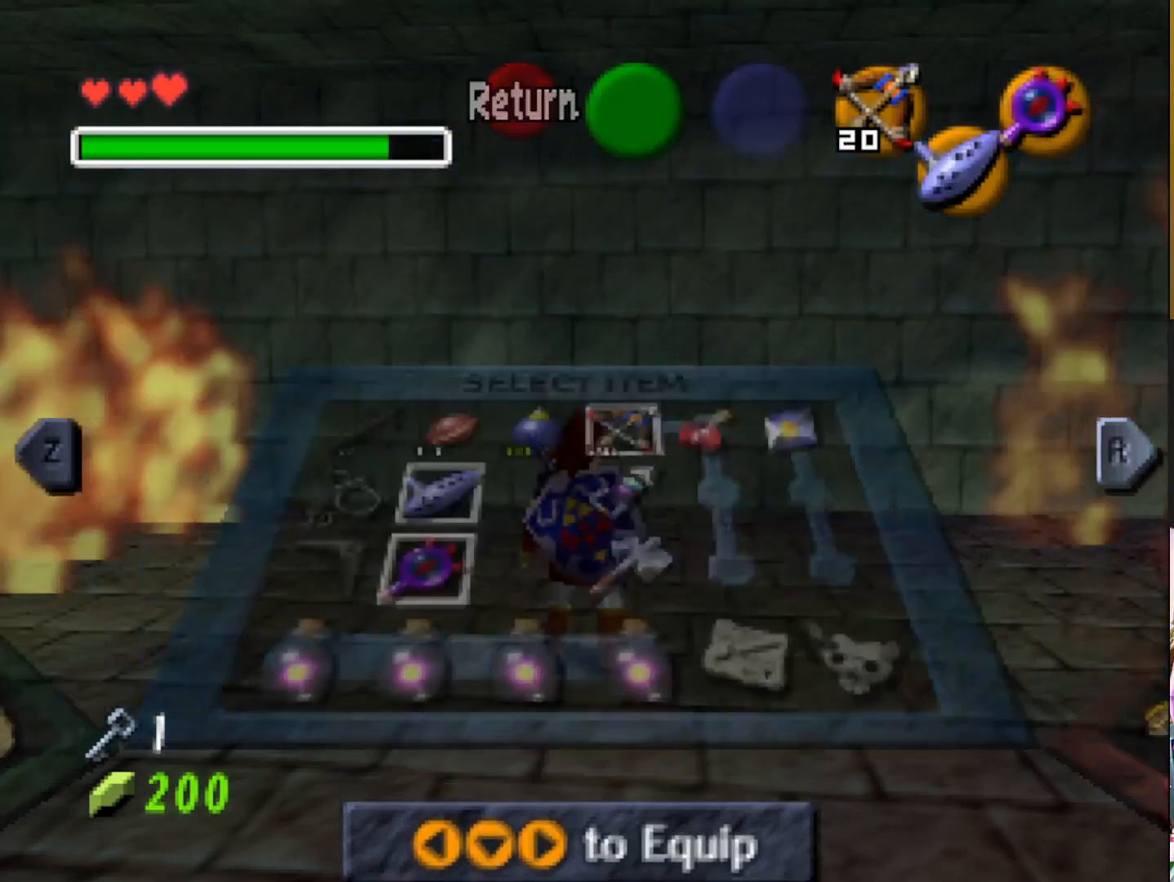
{"buttons": [], "left_stick": "right", "right_stick": "center", "events": [[500, "left_stick", "right"]]}
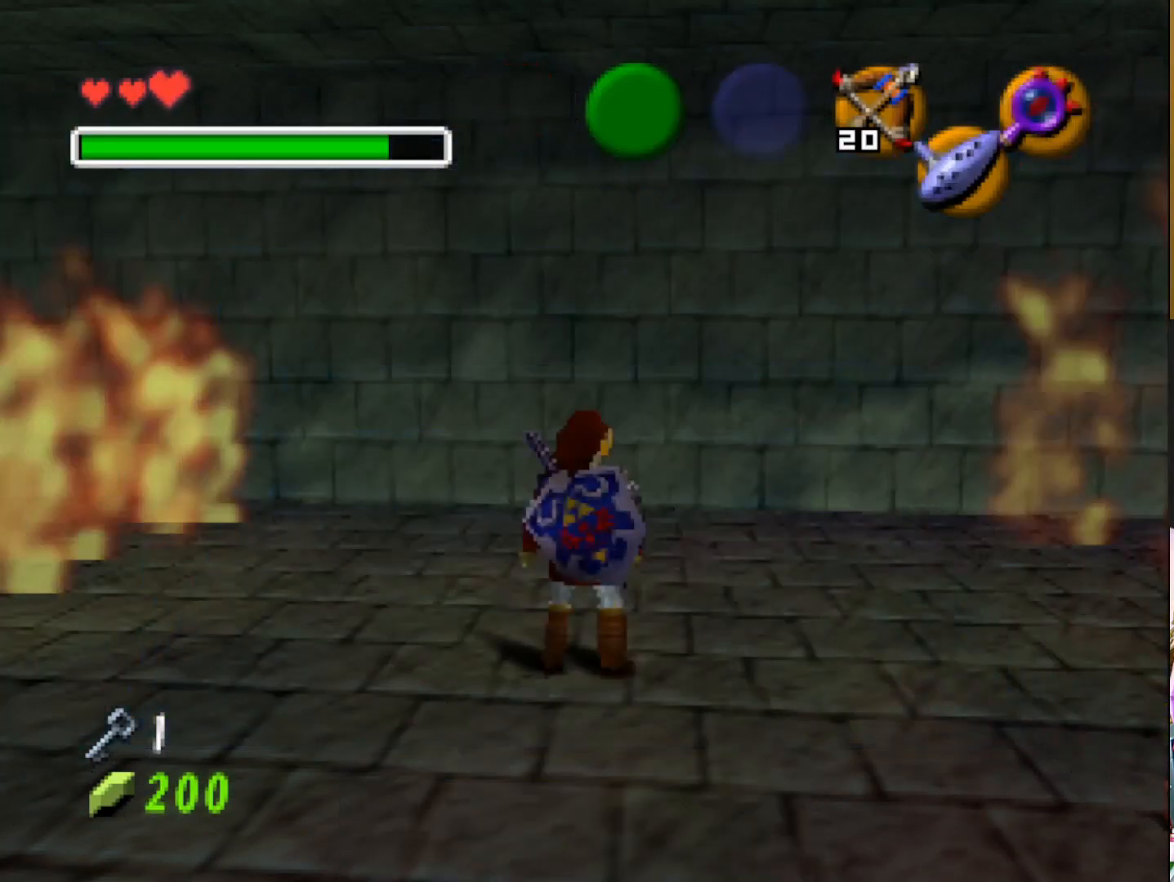
{"buttons": [], "left_stick": "center", "right_stick": "center", "events": [[333, "left_stick", "center"]]}
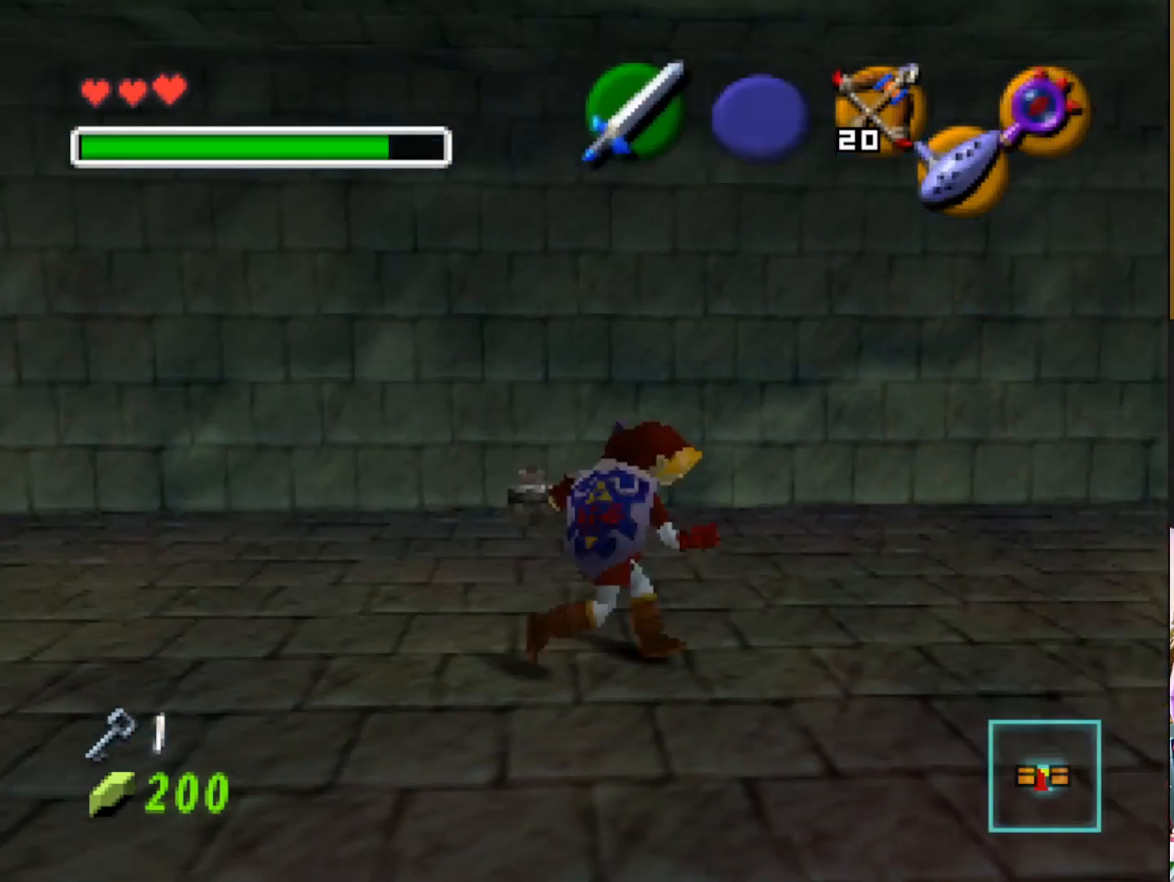
{"buttons": [], "left_stick": "center", "right_stick": "center", "events": [[83, "L2", "down"], [267, "L2", "up"]]}
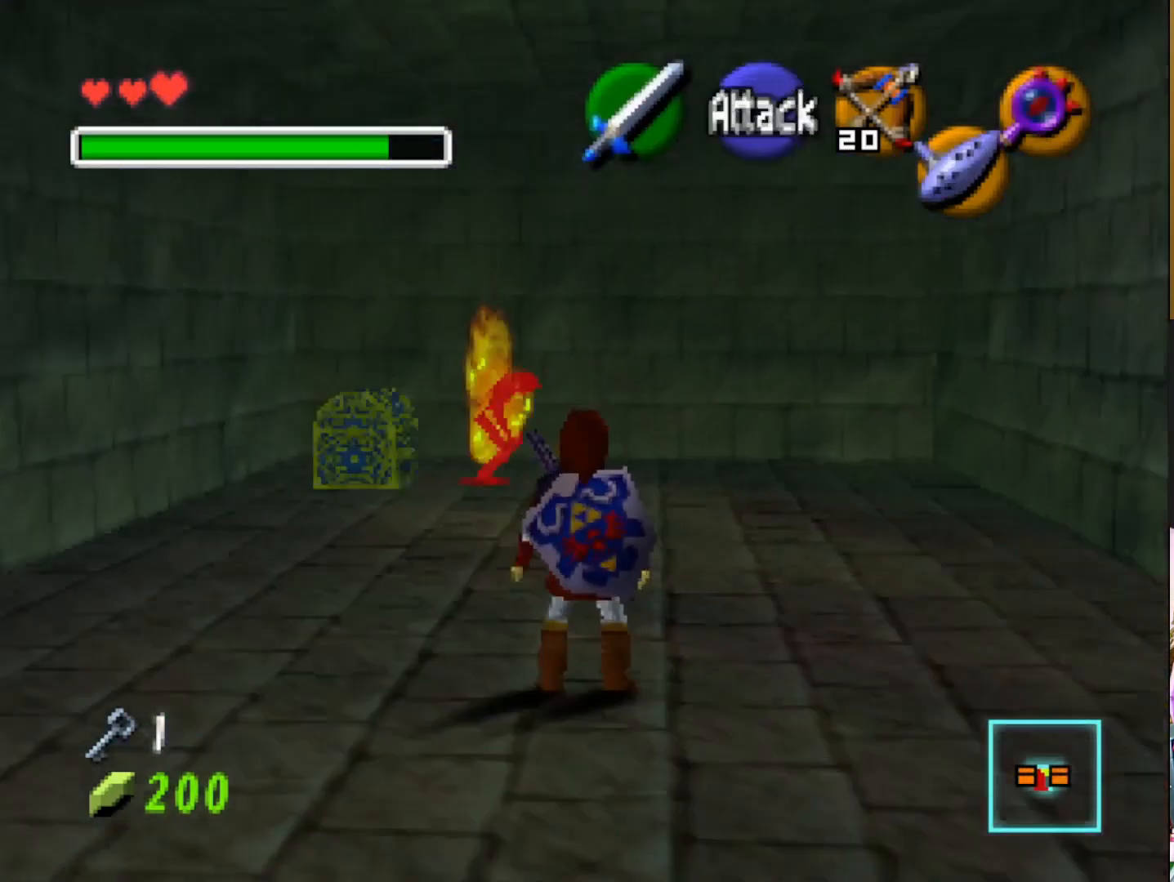
{"buttons": [], "left_stick": "up", "right_stick": "center", "events": [[367, "left_stick", "up"]]}
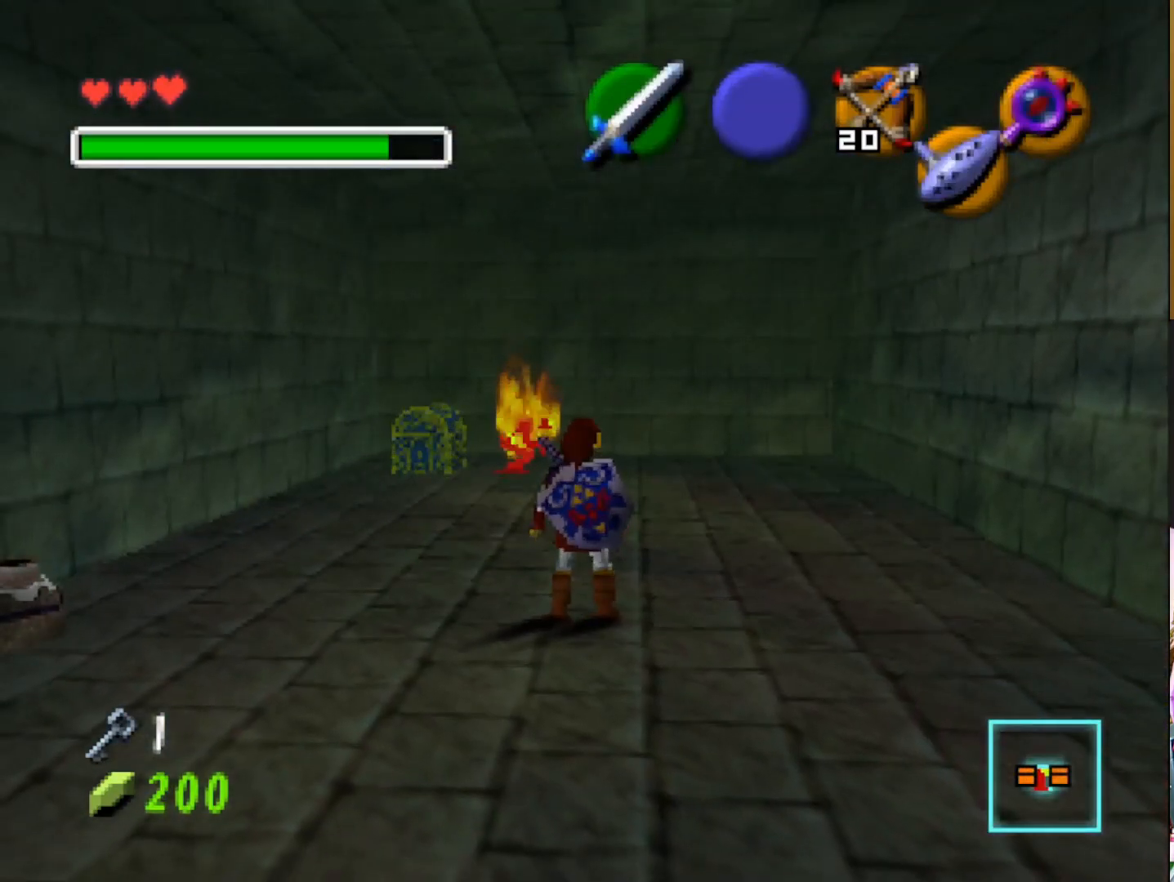
{"buttons": [], "left_stick": "up", "right_stick": "center", "events": []}
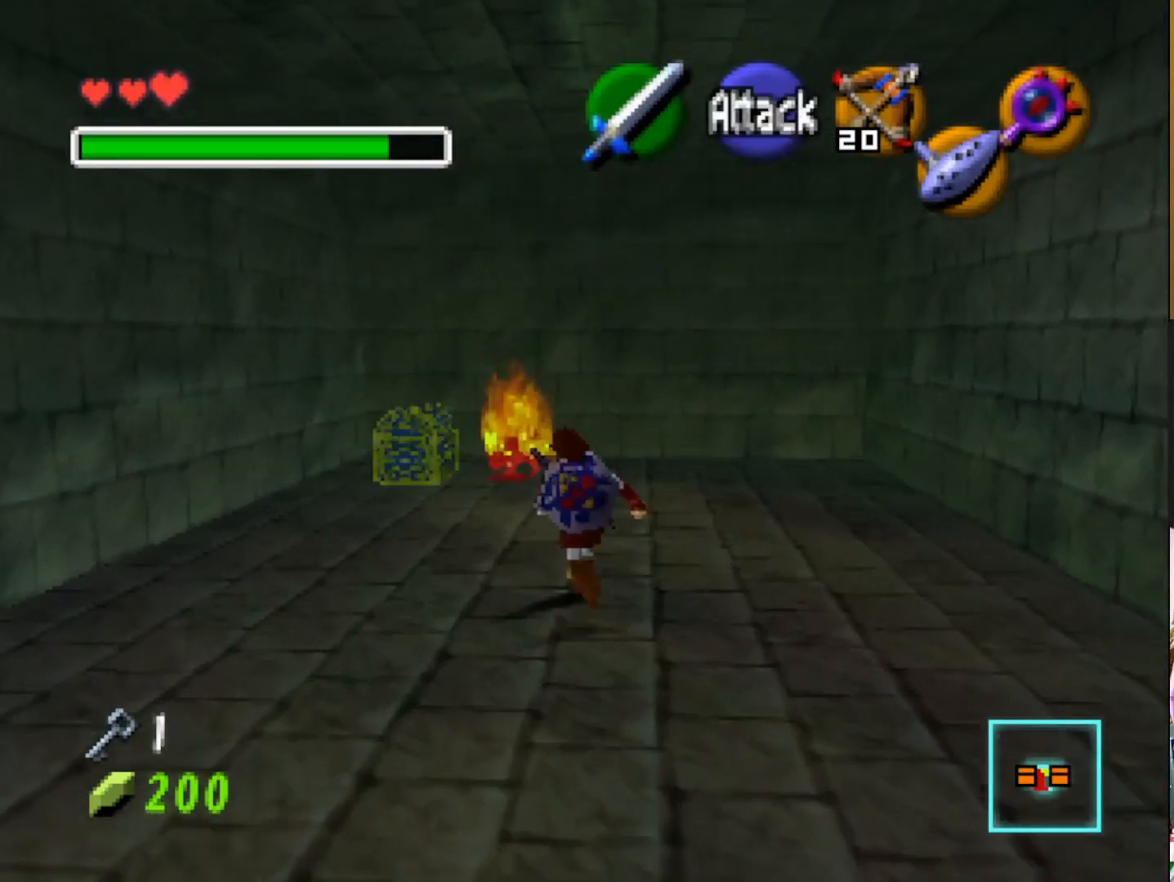
{"buttons": ["L2"], "left_stick": "center", "right_stick": "center", "events": [[183, "L2", "down"], [200, "left_stick", "center"]]}
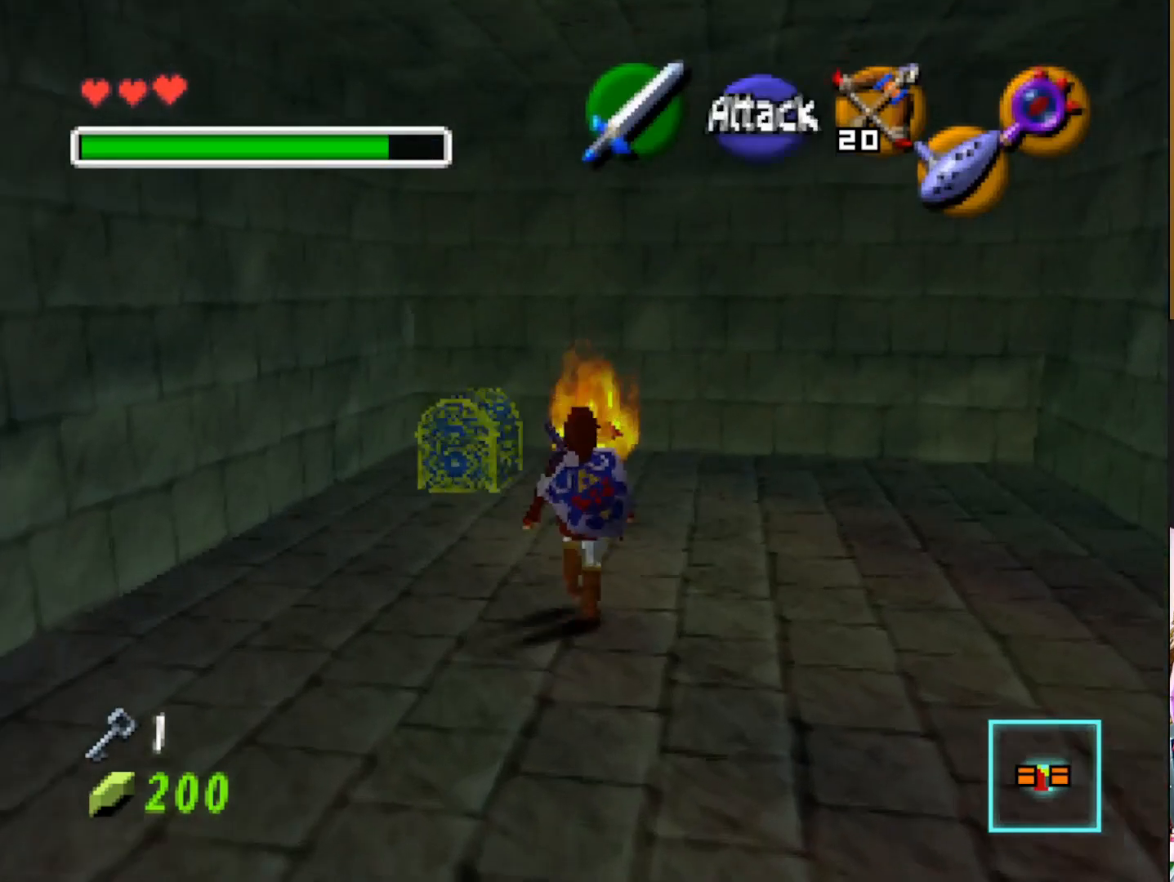
{"buttons": ["L2"], "left_stick": "center", "right_stick": "center", "events": [[67, "SQUARE", "down"], [167, "SQUARE", "up"]]}
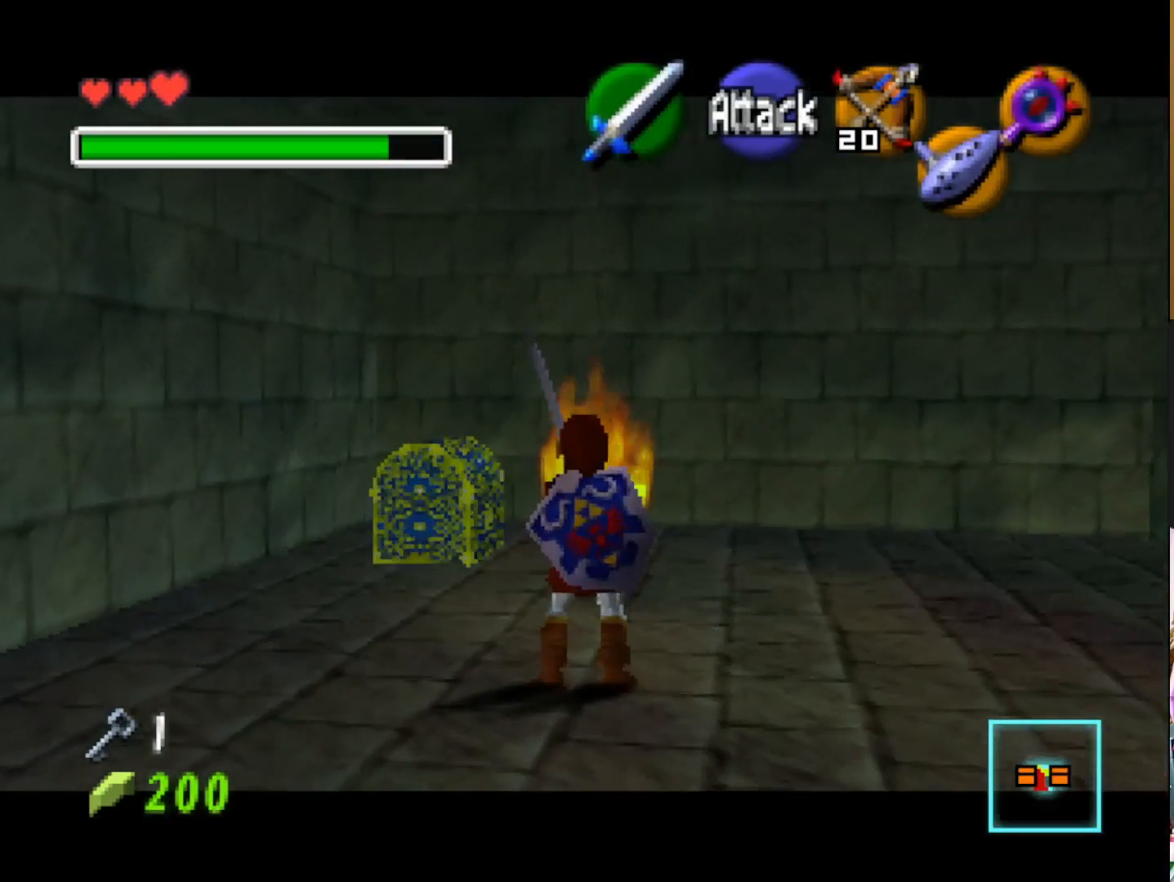
{"buttons": ["L2"], "left_stick": "center", "right_stick": "center", "events": [[83, "left_stick", "down"], [367, "left_stick", "center"]]}
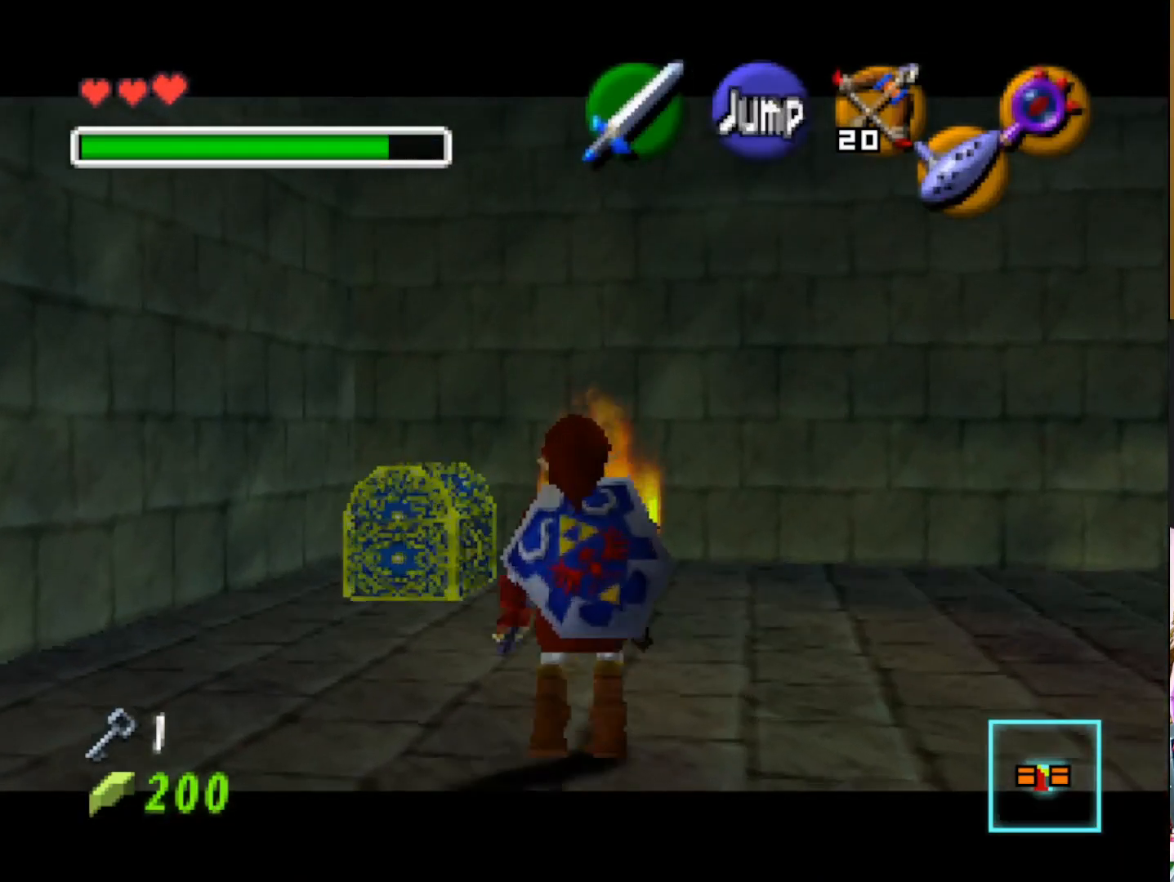
{"buttons": ["L2"], "left_stick": "center", "right_stick": "center", "events": [[200, "CROSS", "down"], [283, "CROSS", "up"]]}
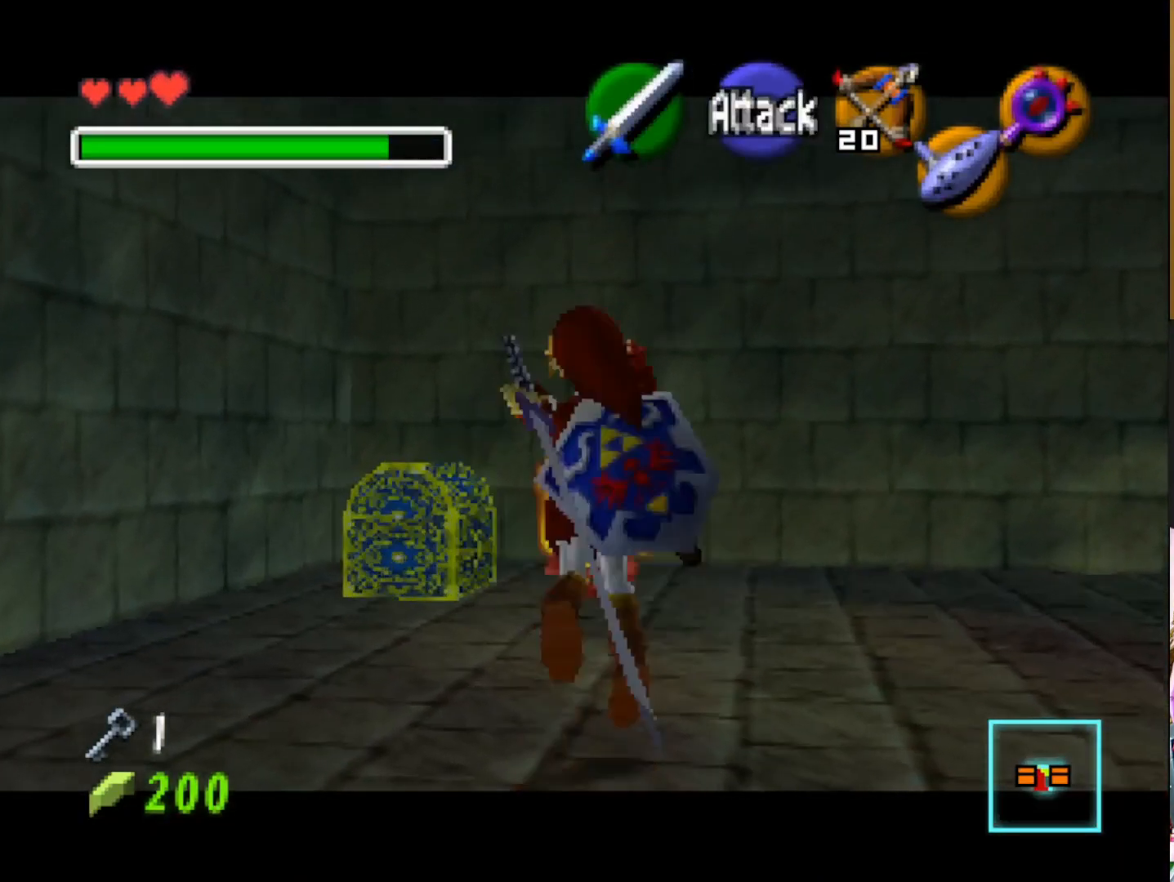
{"buttons": ["L2"], "left_stick": "center", "right_stick": "center", "events": []}
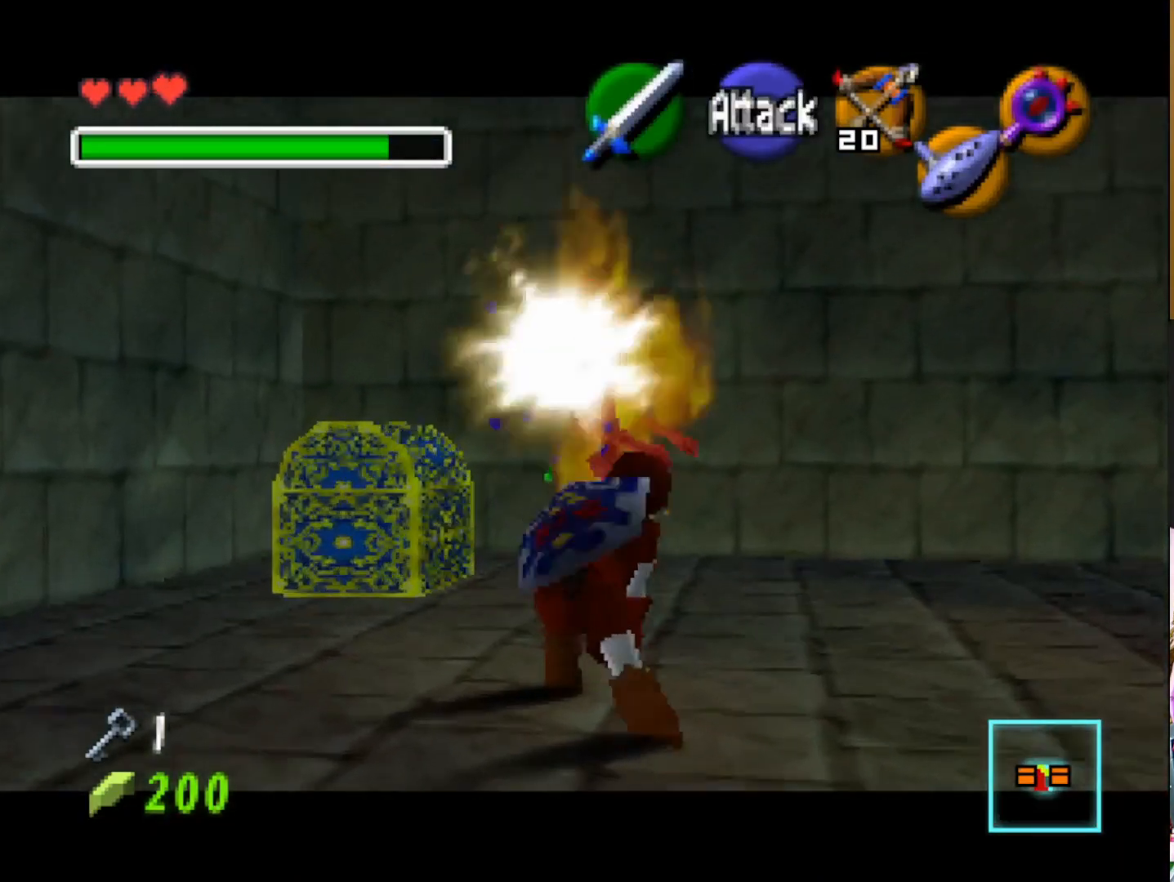
{"buttons": [], "left_stick": "up", "right_stick": "center", "events": [[333, "L2", "up"], [483, "left_stick", "up"]]}
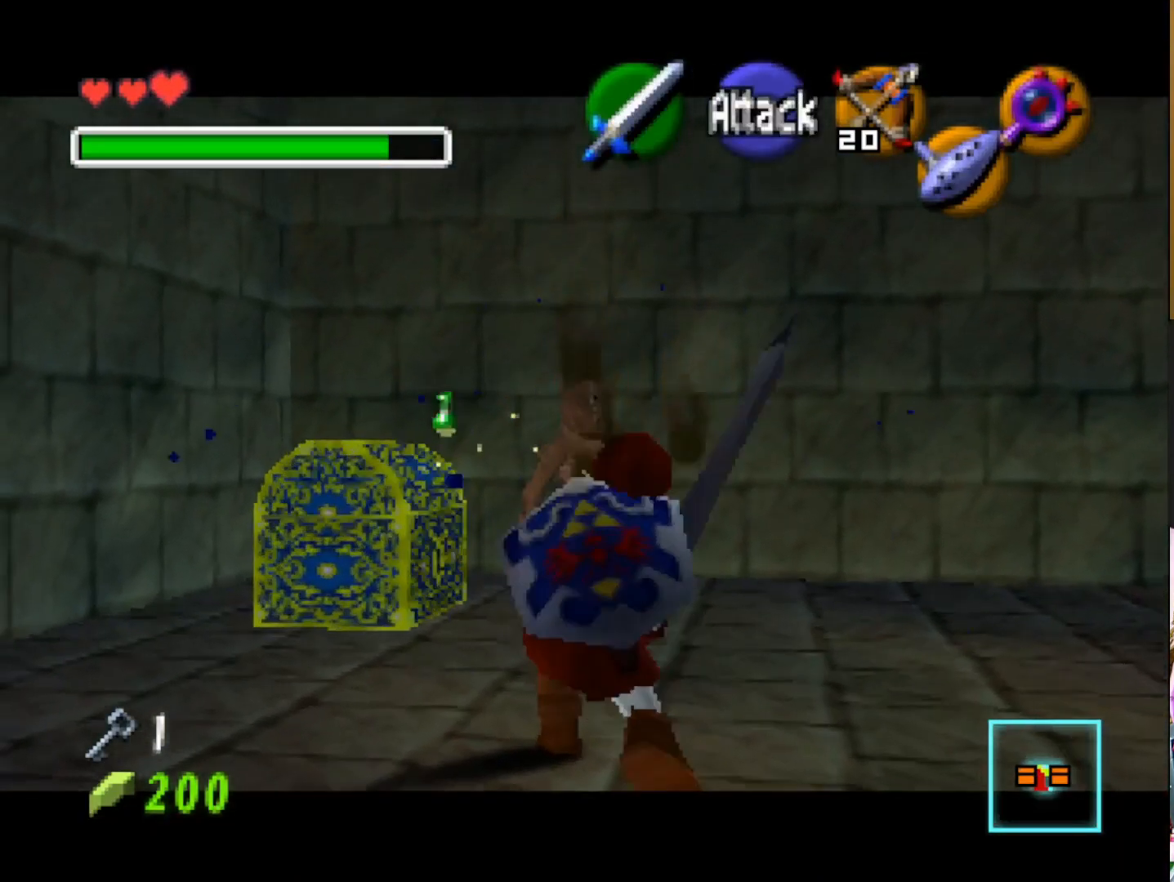
{"buttons": [], "left_stick": "up", "right_stick": "center", "events": []}
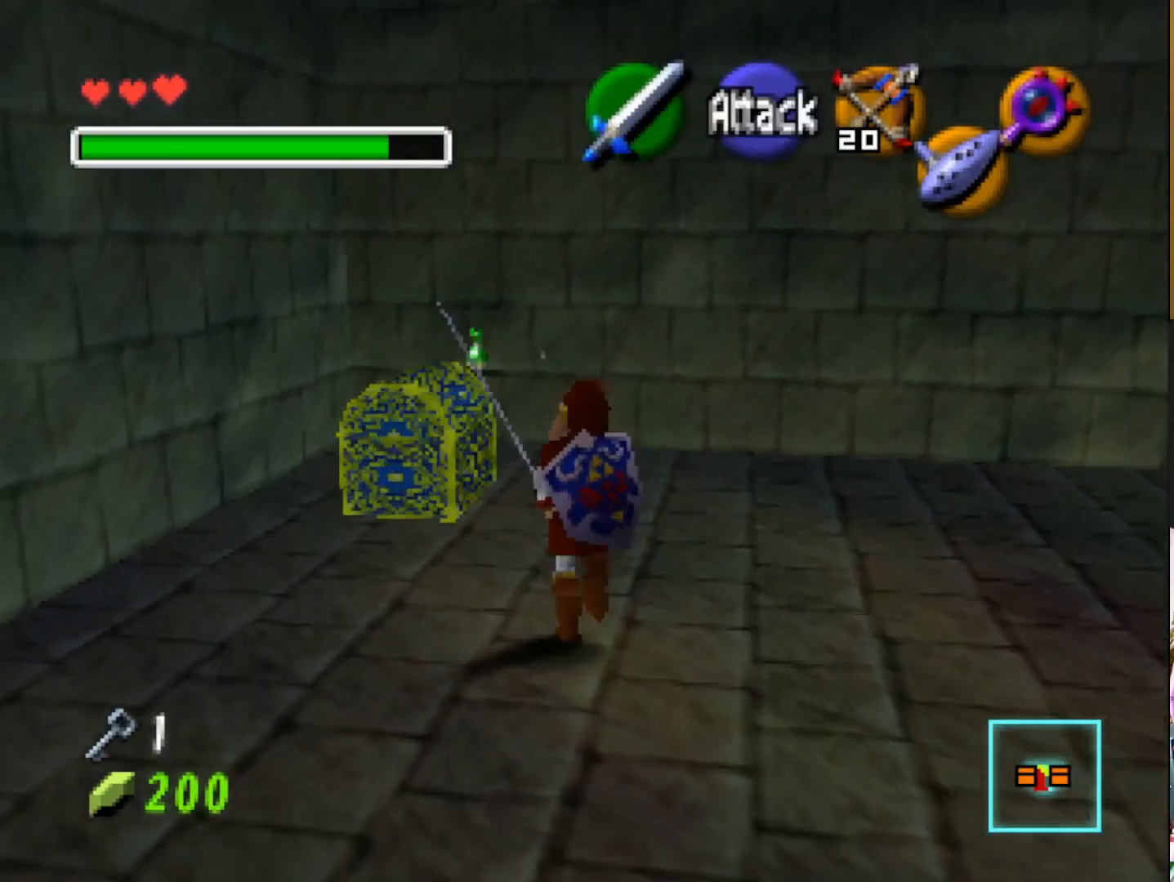
{"buttons": [], "left_stick": "up-left", "right_stick": "center", "events": [[67, "left_stick", "up-left"]]}
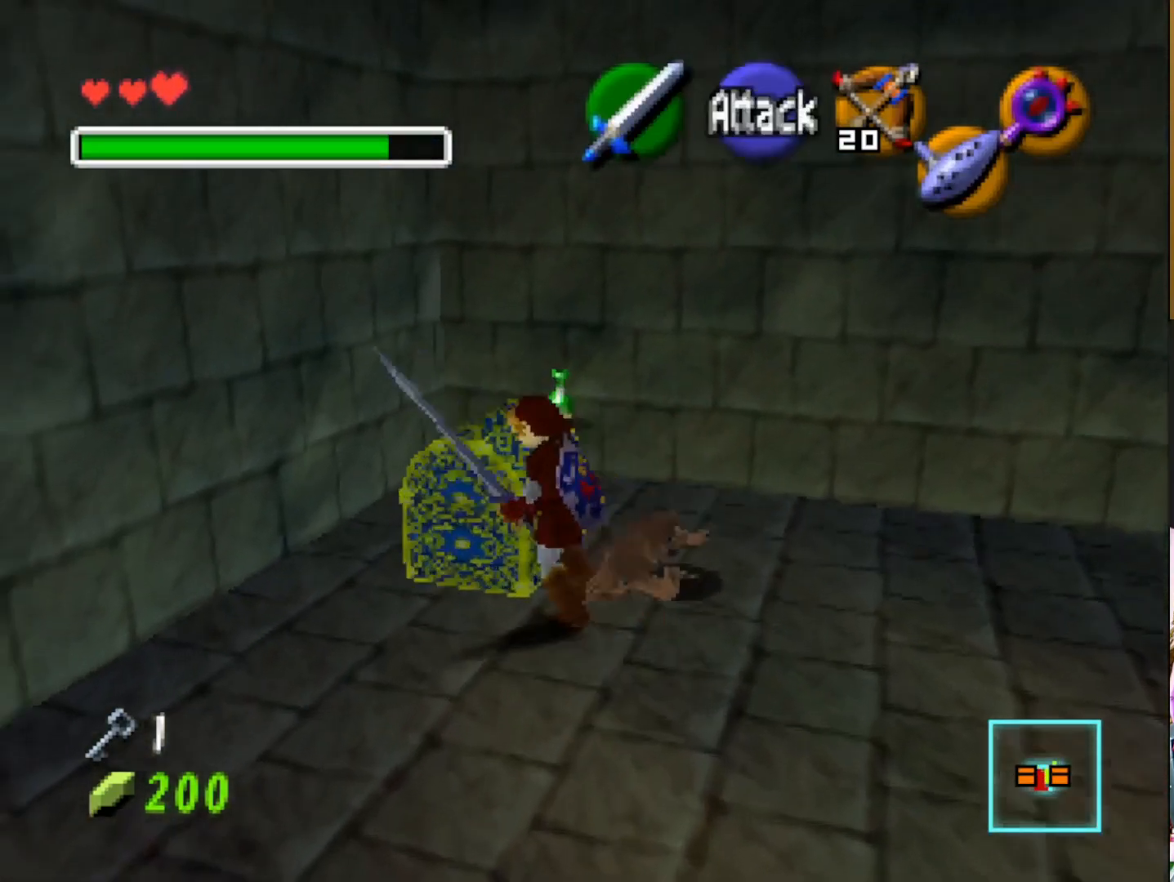
{"buttons": [], "left_stick": "center", "right_stick": "center", "events": [[33, "CROSS", "down"], [33, "left_stick", "center"], [150, "CROSS", "up"], [267, "left_stick", "right"], [367, "left_stick", "center"]]}
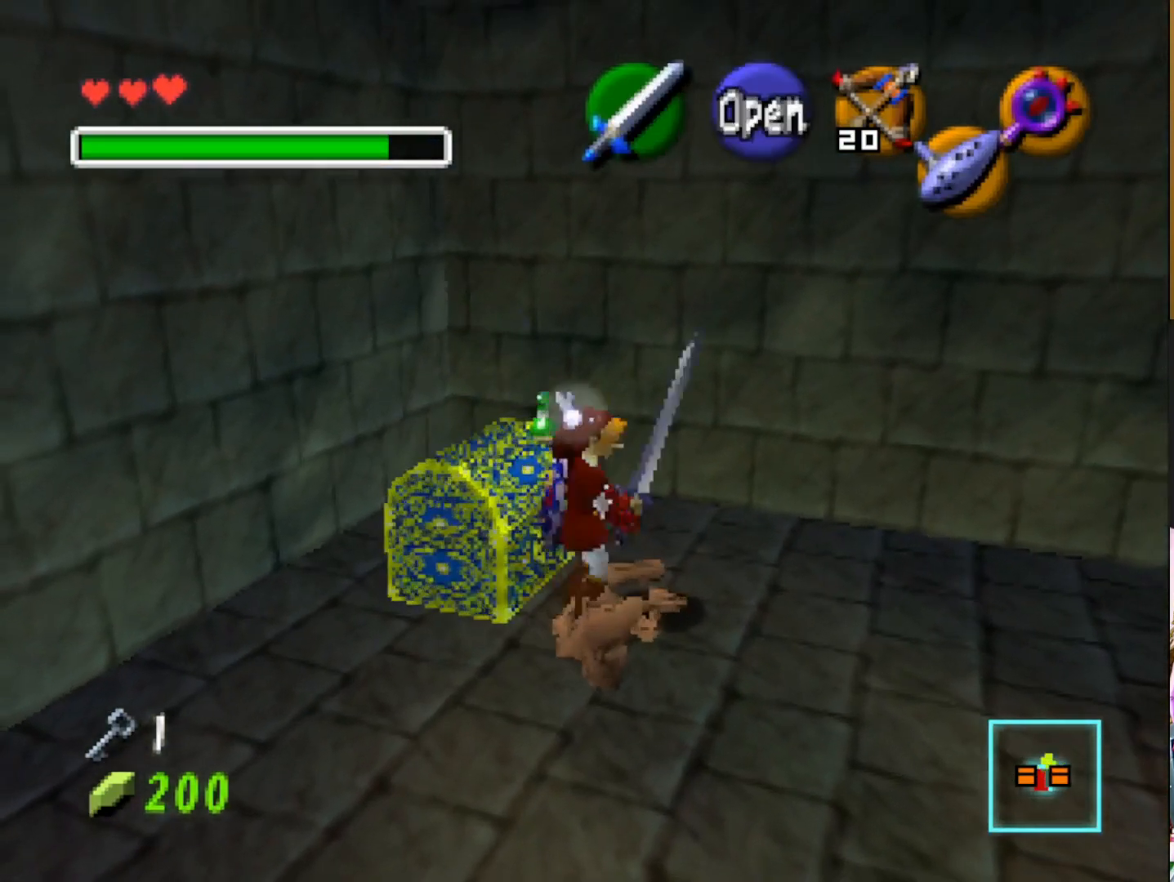
{"buttons": [], "left_stick": "center", "right_stick": "center", "events": [[117, "CROSS", "down"], [117, "left_stick", "up-left"], [233, "CROSS", "up"], [333, "CROSS", "down"], [333, "left_stick", "center"], [433, "CROSS", "up"]]}
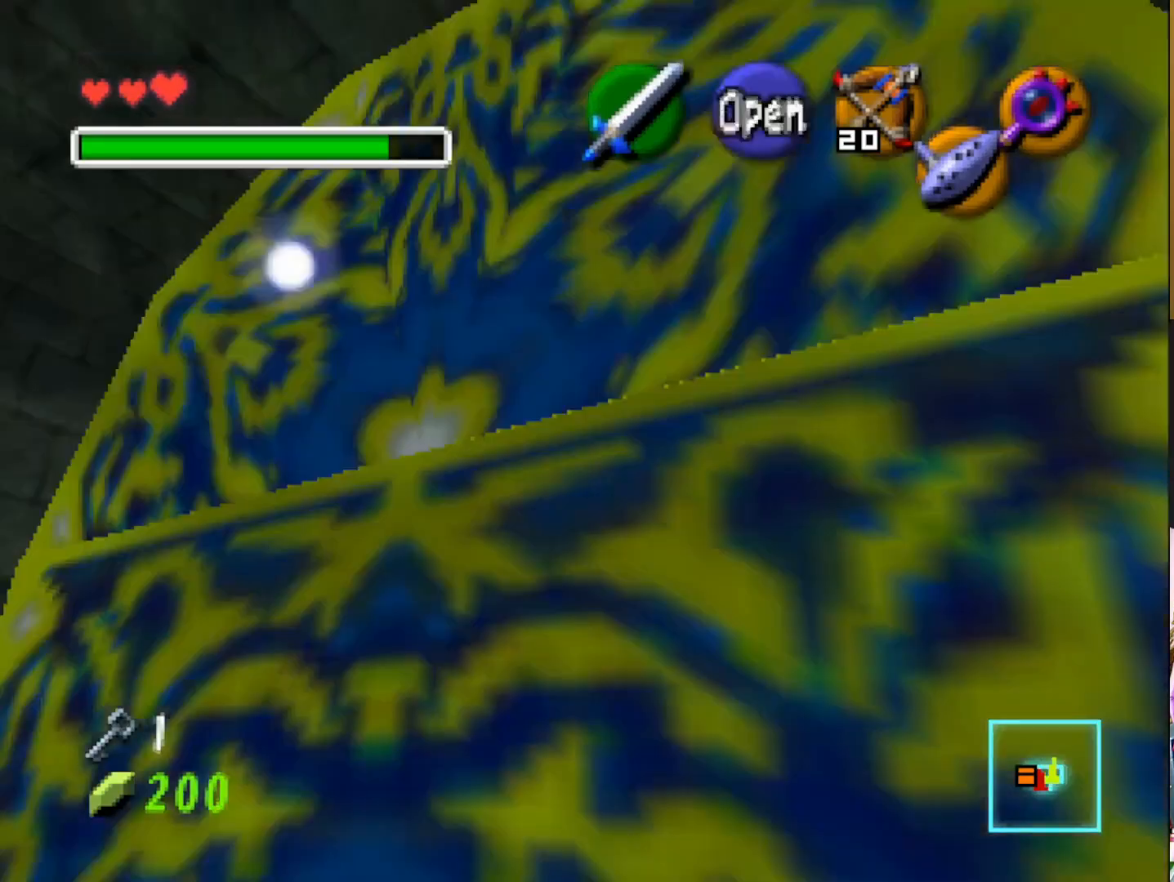
{"buttons": [], "left_stick": "center", "right_stick": "center", "events": [[33, "CROSS", "down"], [167, "CROSS", "up"]]}